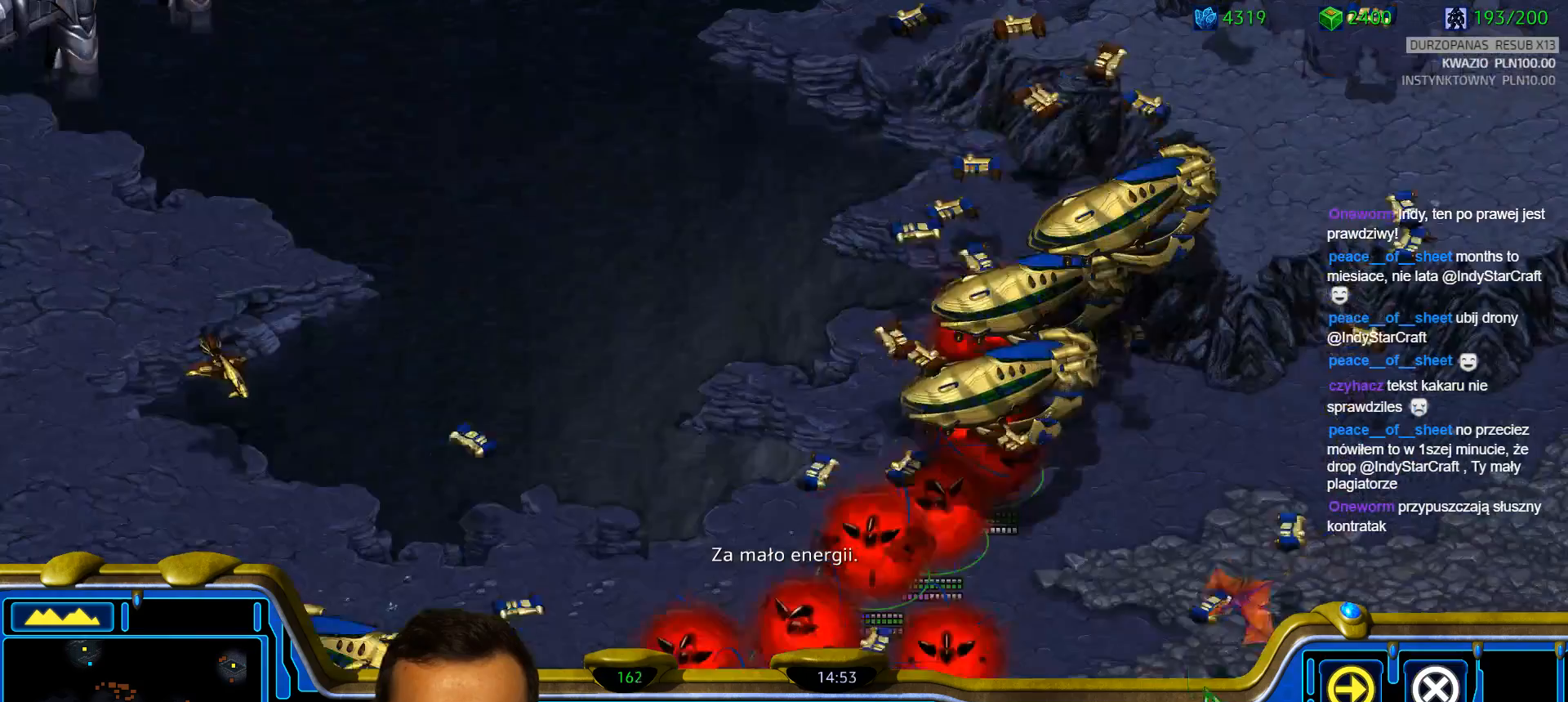
Gameplay with keyboard; each line is a JSON object with the keys held at the frame after it. "events" lists presses ("down") and releases ("up") of "1", "2", "3", "4", "5", "6", "a", "alt", "b", "c", "caps_lock", "ctrl", "d", "e", "escape", "f", "f1", "f2", "f3", "f4", "g", "q", "r", "s", "shift", "super", "t", "tab", "tilde", "v", "w", "x", "y" and "z" between this image and that frame as [ms after this image, input, new state], when the widget could be followed in between. No other keys are recorded. Mouse input is not recorded.
{"keys": [], "events": [[33, "s", "up"]]}
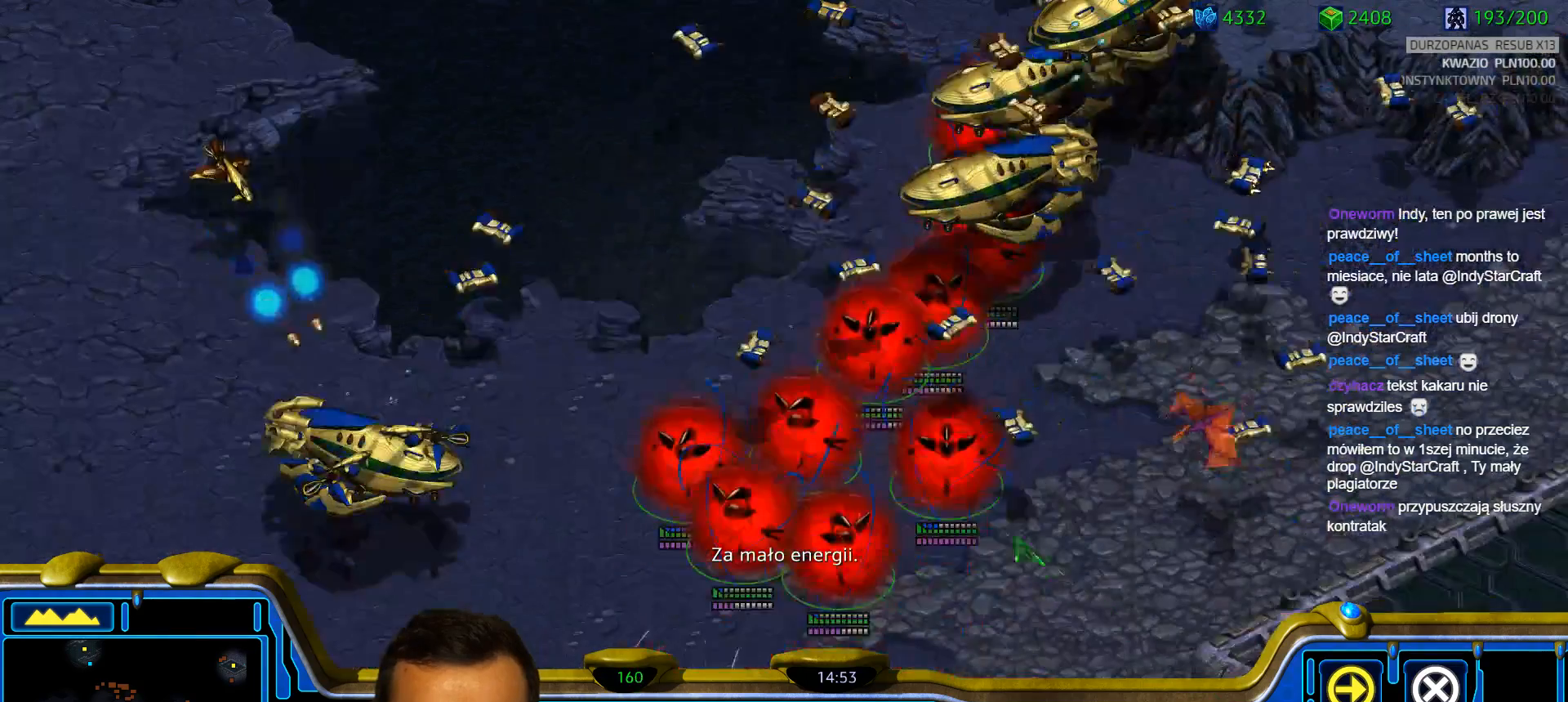
{"keys": [], "events": []}
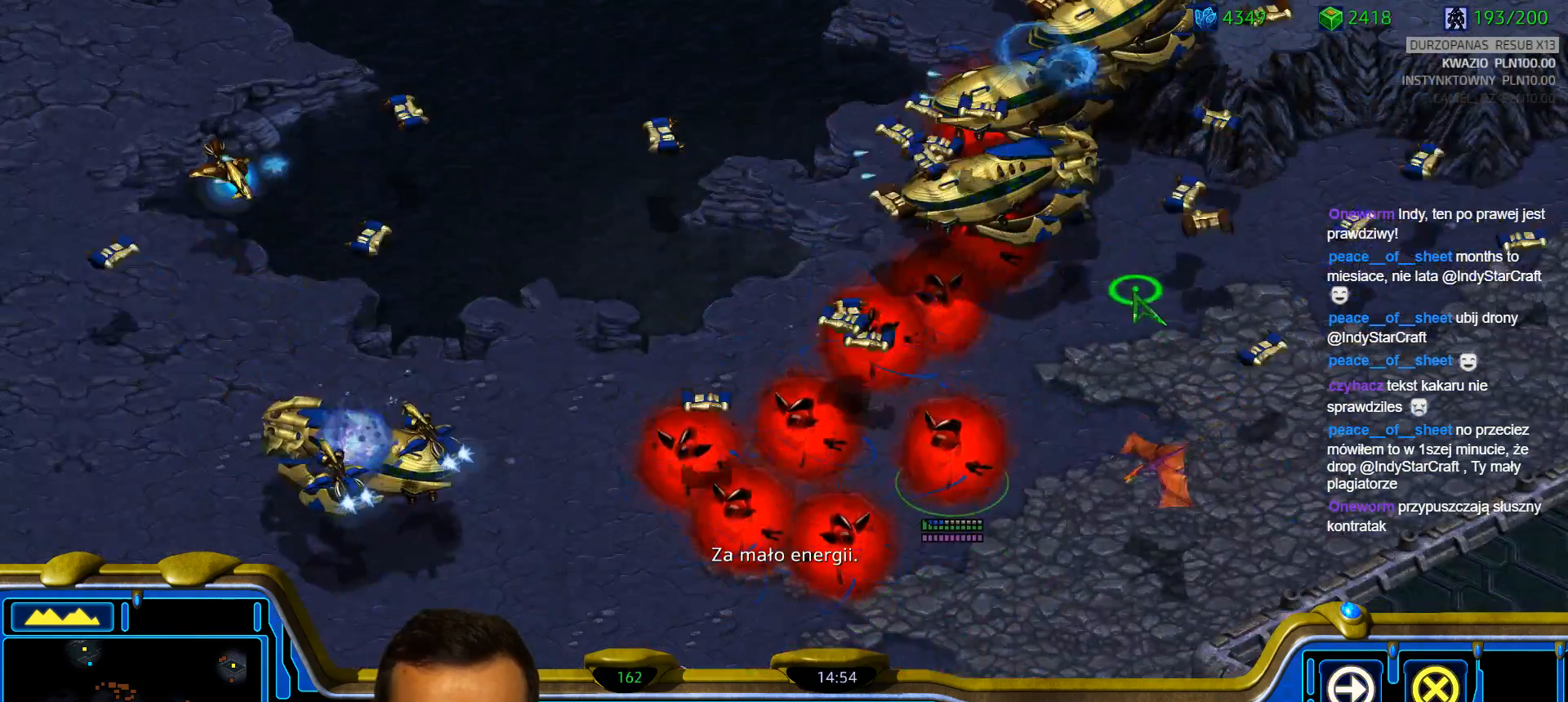
{"keys": [], "events": []}
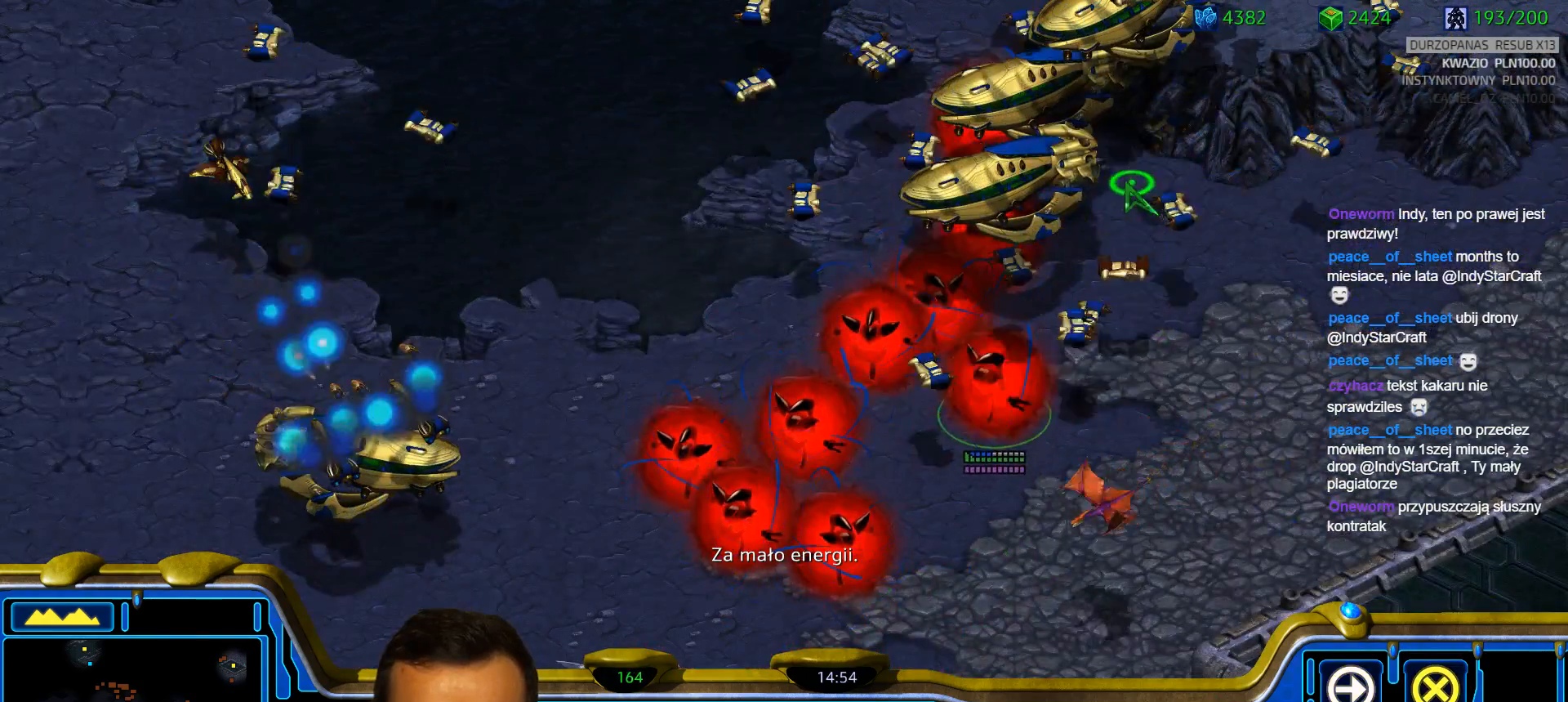
{"keys": [], "events": []}
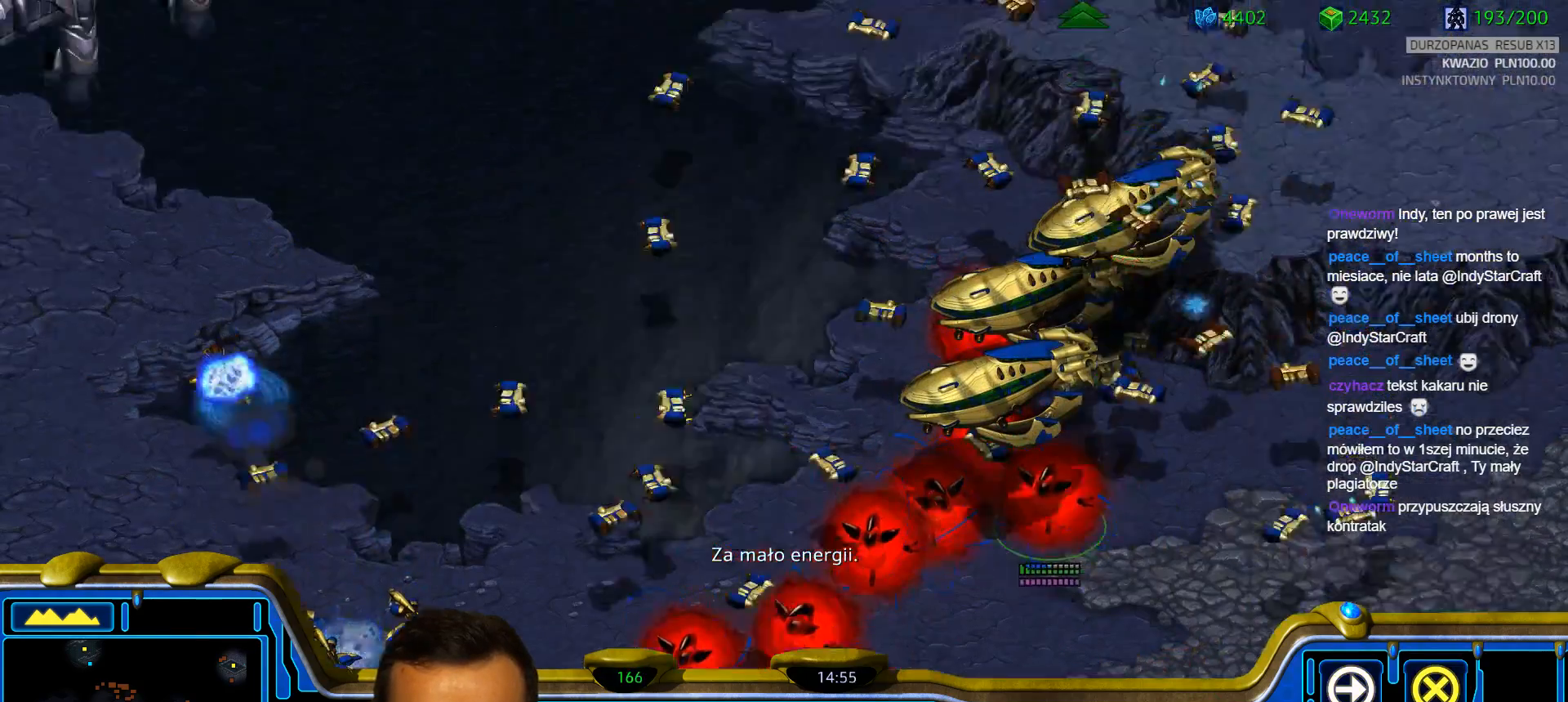
{"keys": ["c"], "events": [[367, "c", "down"]]}
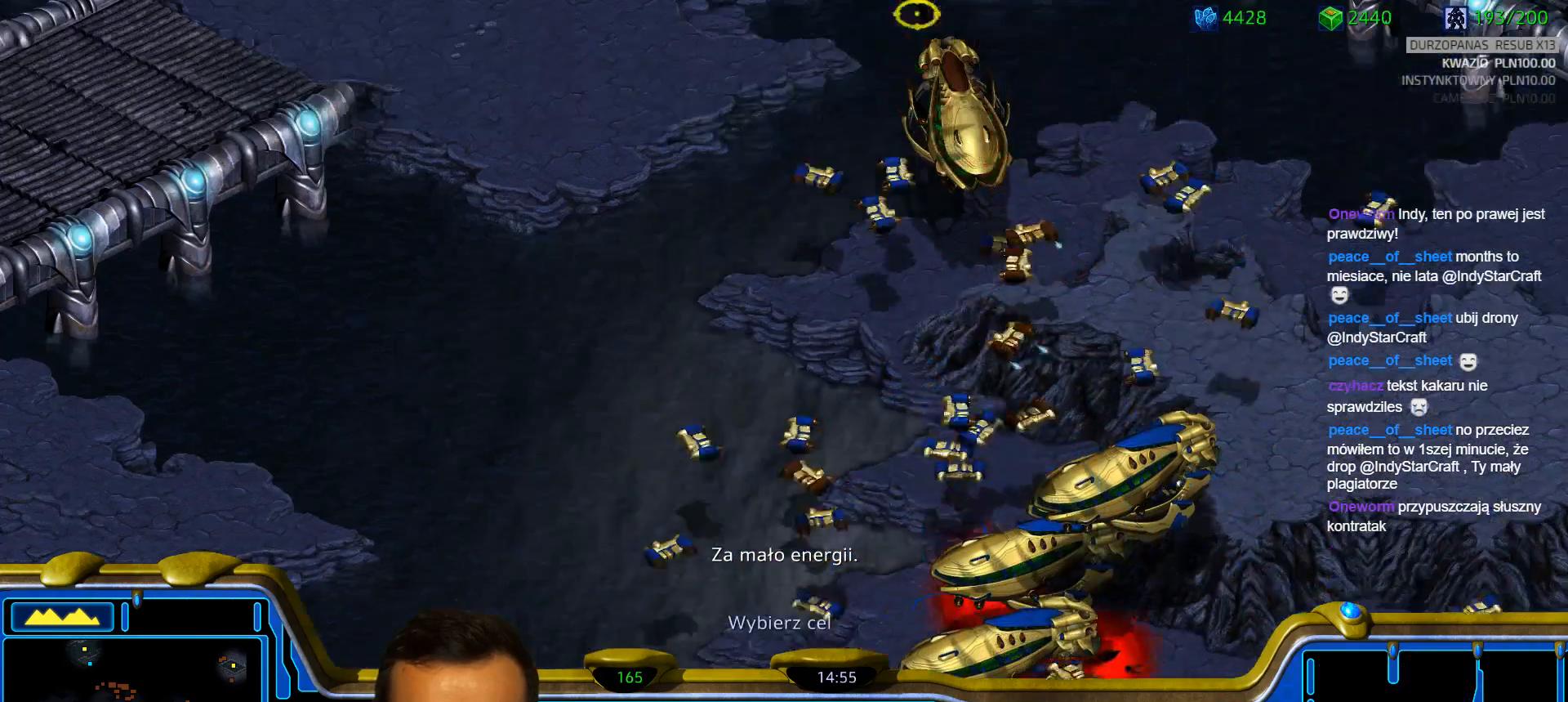
{"keys": [], "events": [[17, "c", "up"]]}
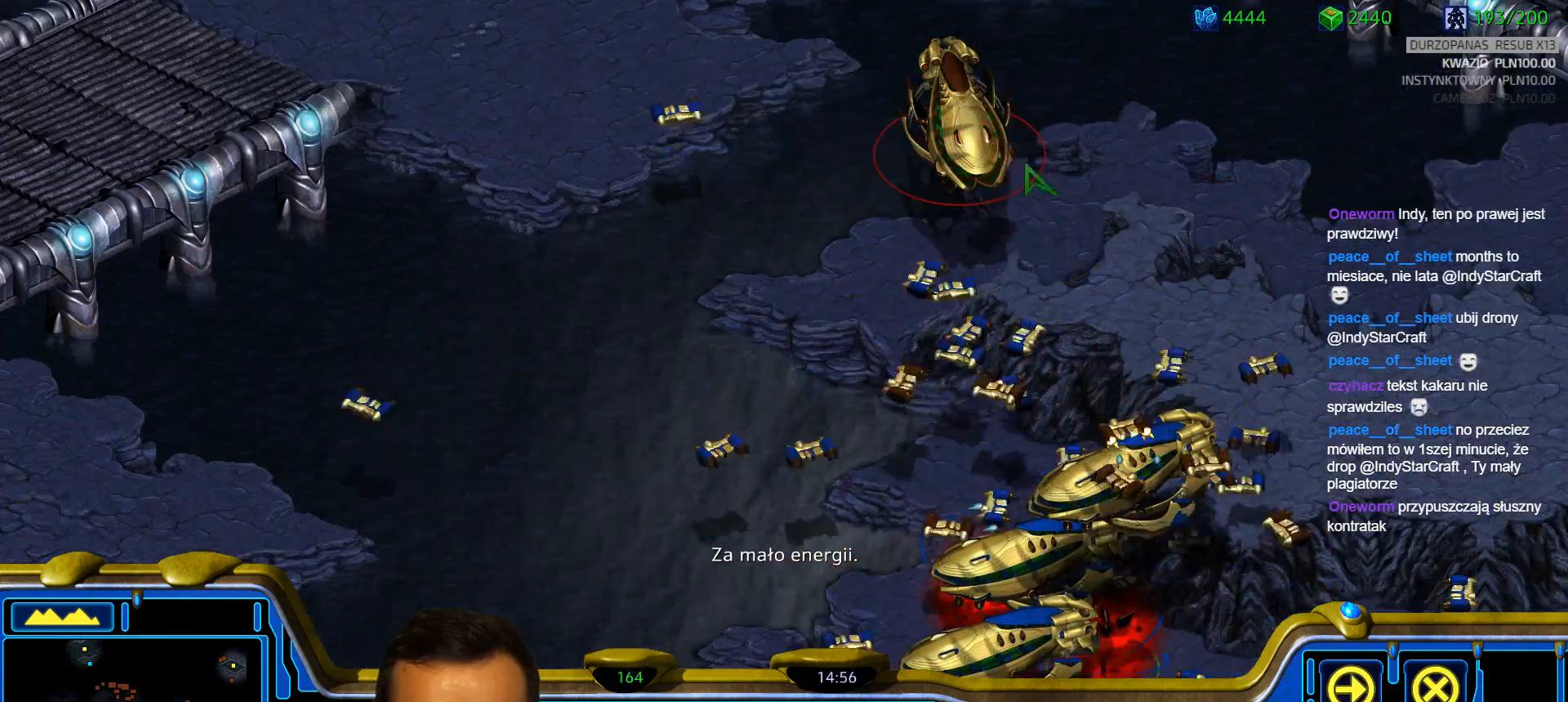
{"keys": [], "events": []}
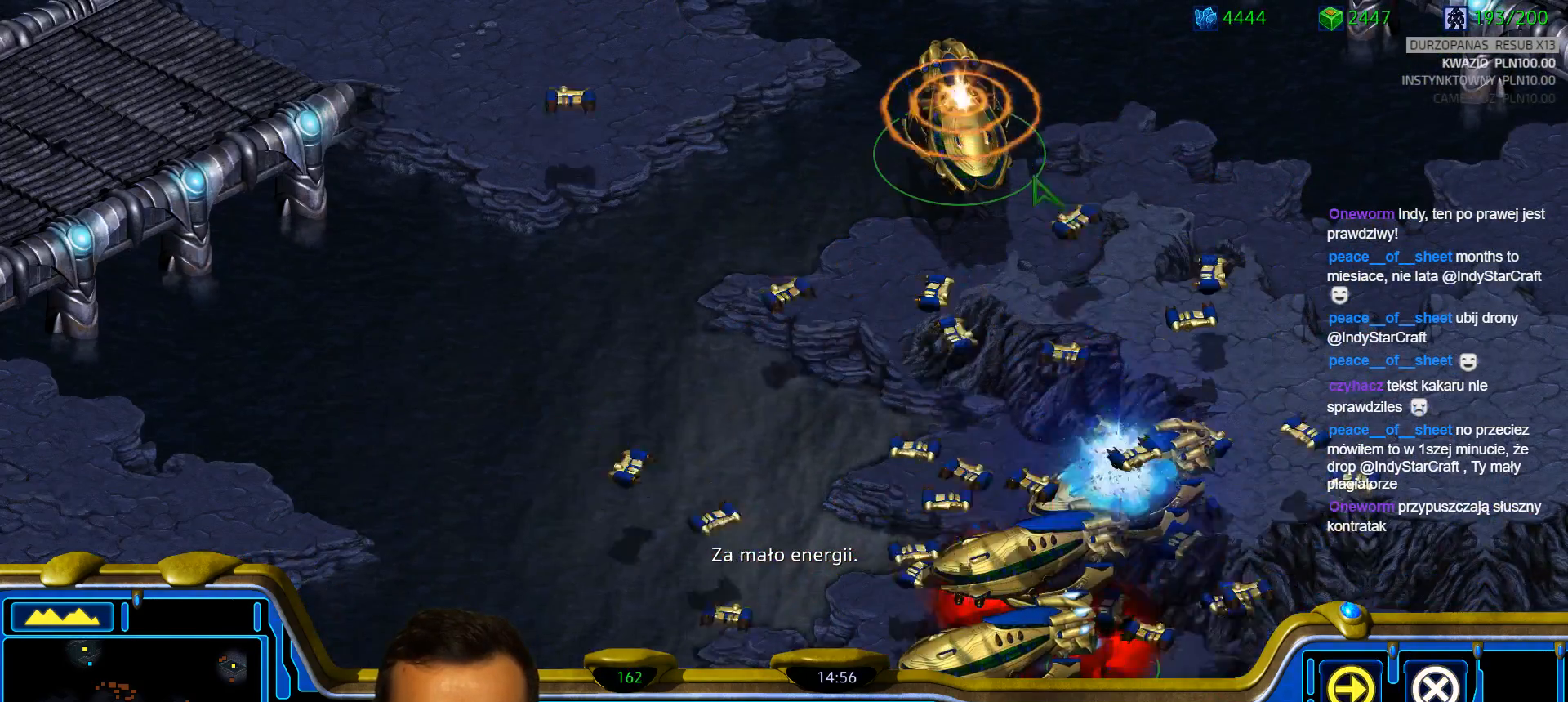
{"keys": ["shift"], "events": [[317, "1", "down"], [417, "1", "up"], [467, "shift", "down"]]}
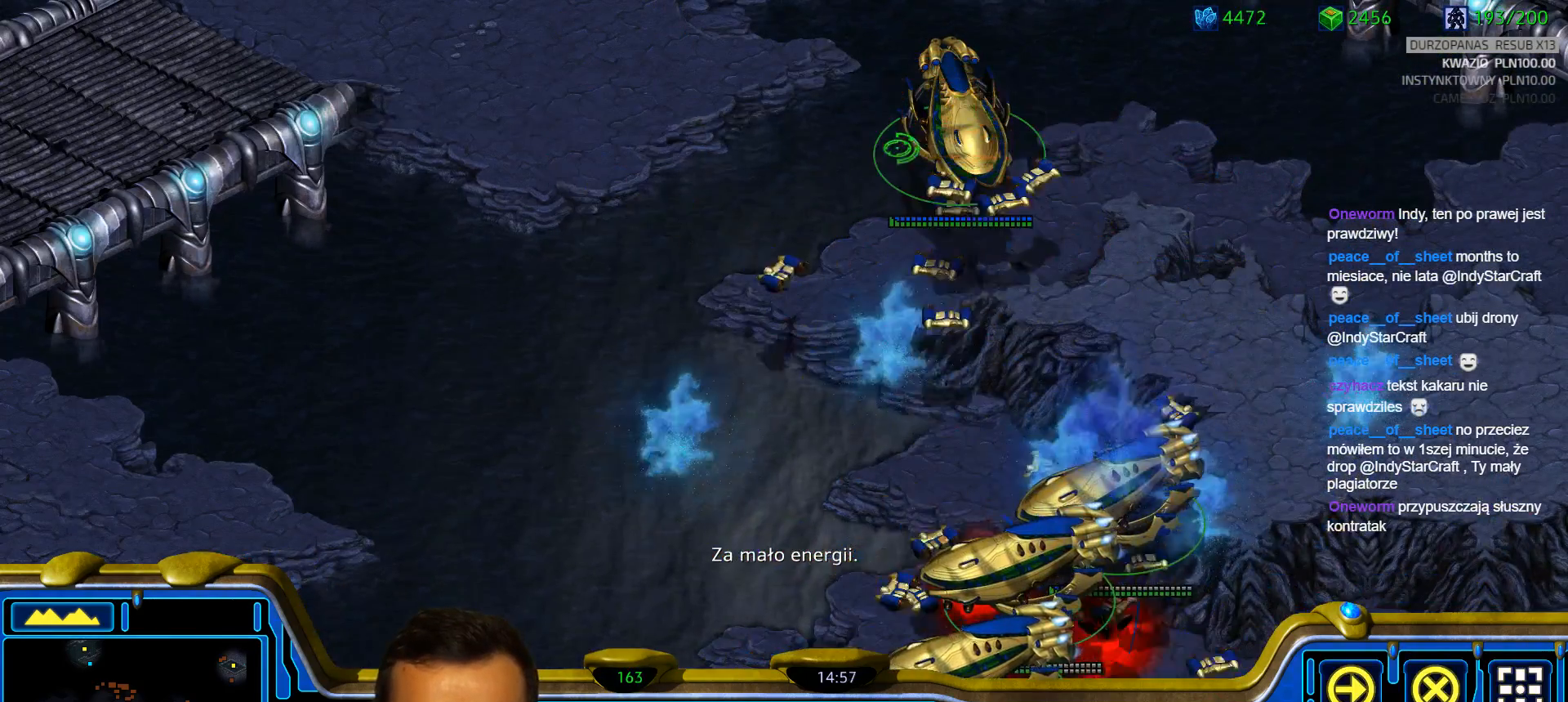
{"keys": [], "events": [[150, "shift", "up"], [200, "ctrl", "down"], [300, "1", "down"], [383, "1", "up"], [383, "ctrl", "up"]]}
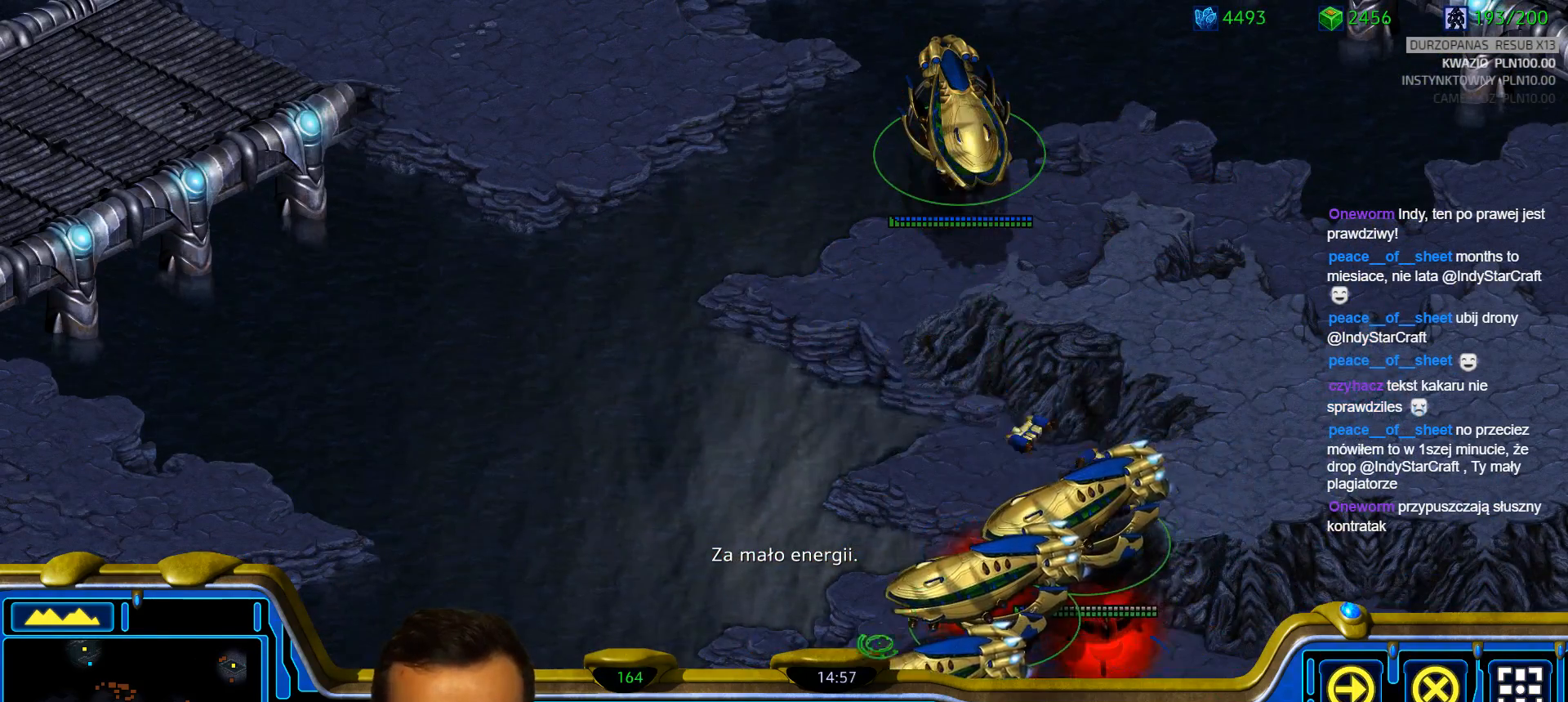
{"keys": ["c"], "events": [[117, "ctrl", "down"], [350, "ctrl", "up"], [500, "c", "down"]]}
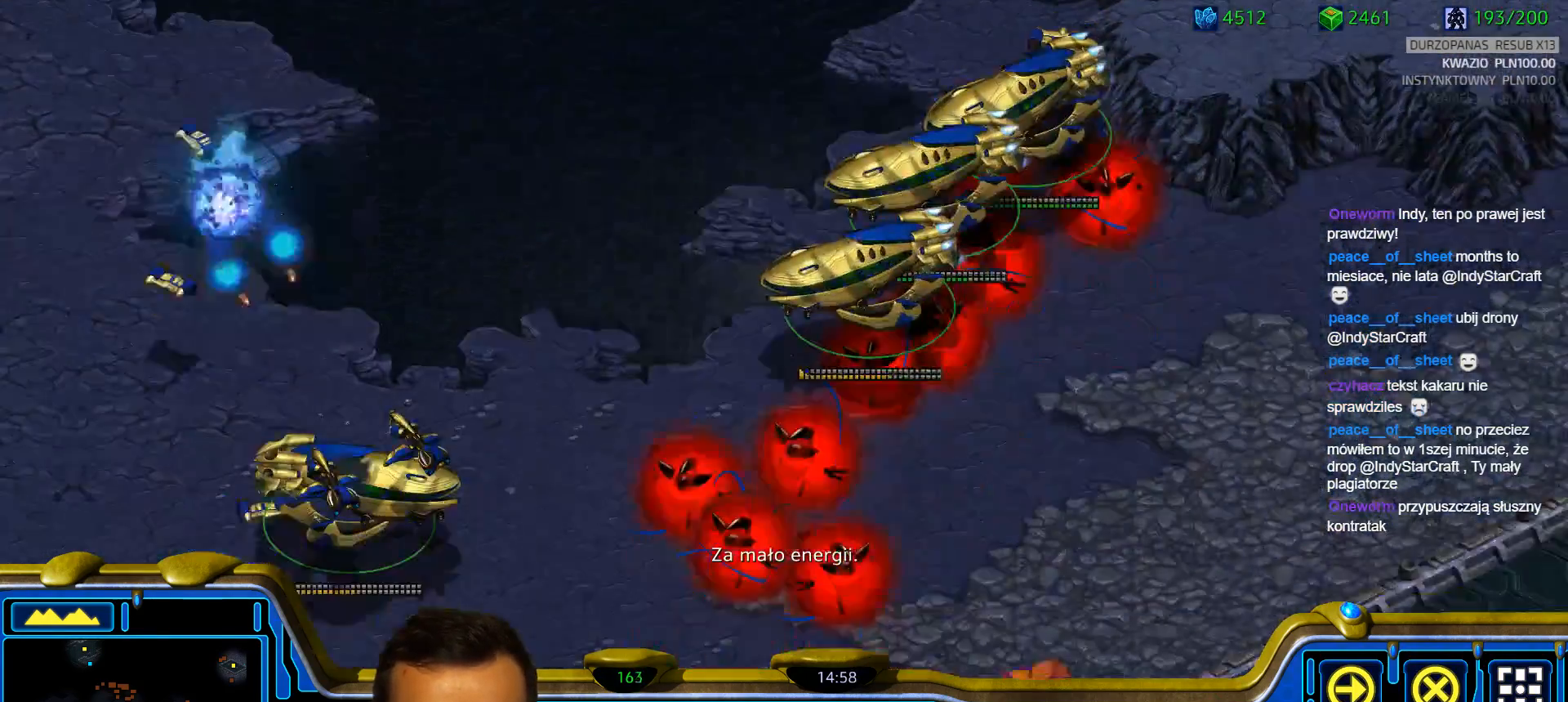
{"keys": [], "events": [[83, "c", "up"], [183, "c", "down"], [233, "c", "up"], [317, "c", "down"], [417, "c", "up"]]}
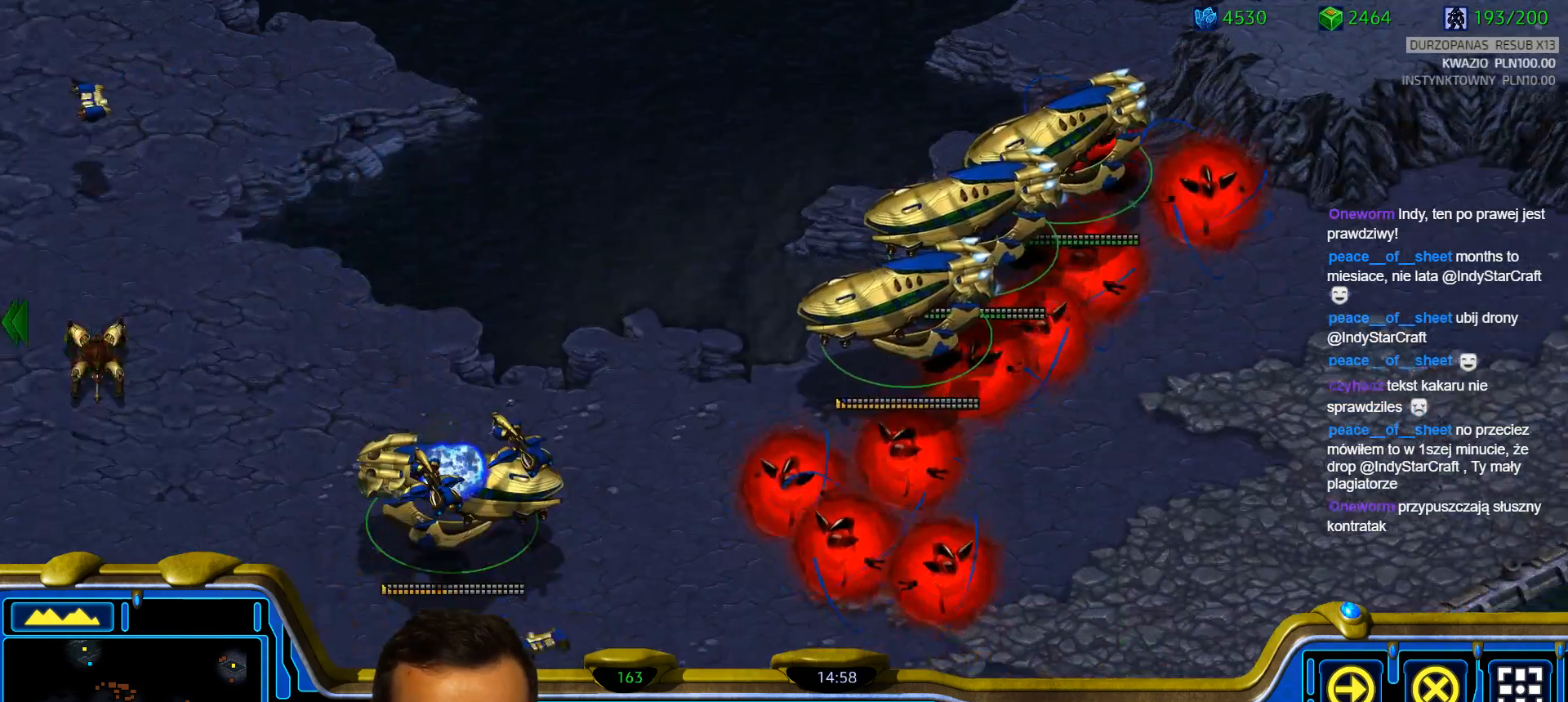
{"keys": [], "events": [[150, "c", "down"], [433, "c", "up"]]}
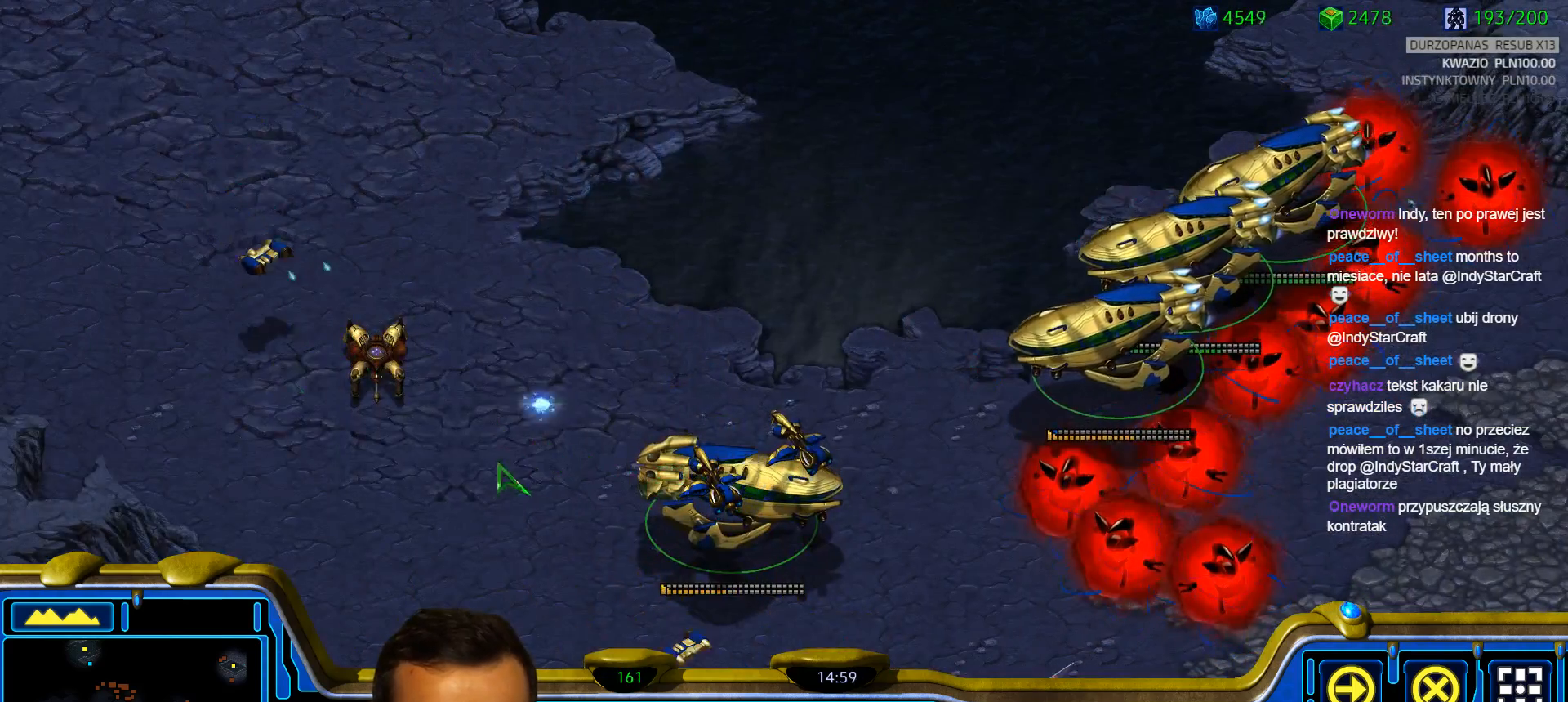
{"keys": [], "events": [[67, "1", "down"], [117, "1", "up"], [217, "a", "down"], [300, "a", "up"], [450, "2", "down"], [500, "2", "up"]]}
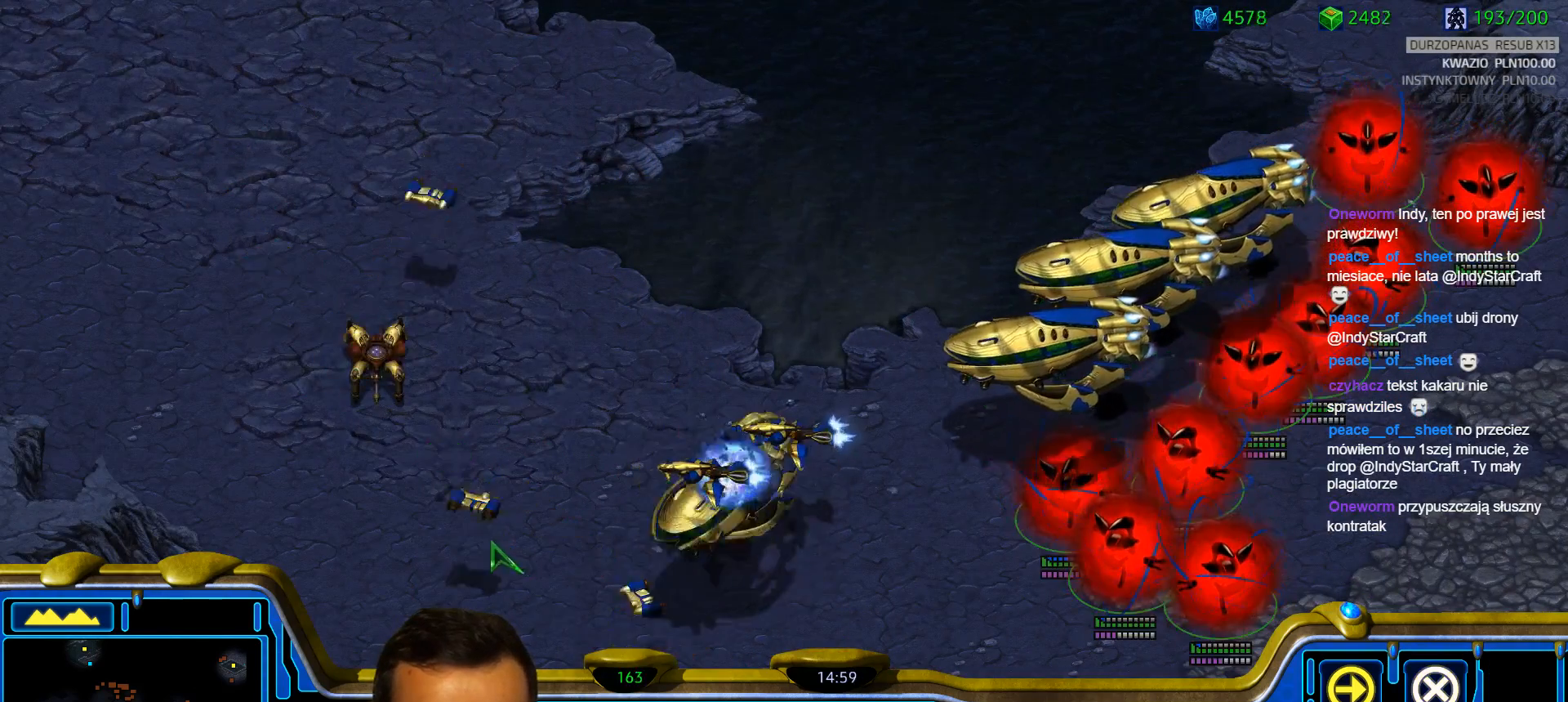
{"keys": ["a"], "events": [[83, "a", "down"], [183, "a", "up"], [317, "3", "down"], [417, "3", "up"], [417, "a", "down"]]}
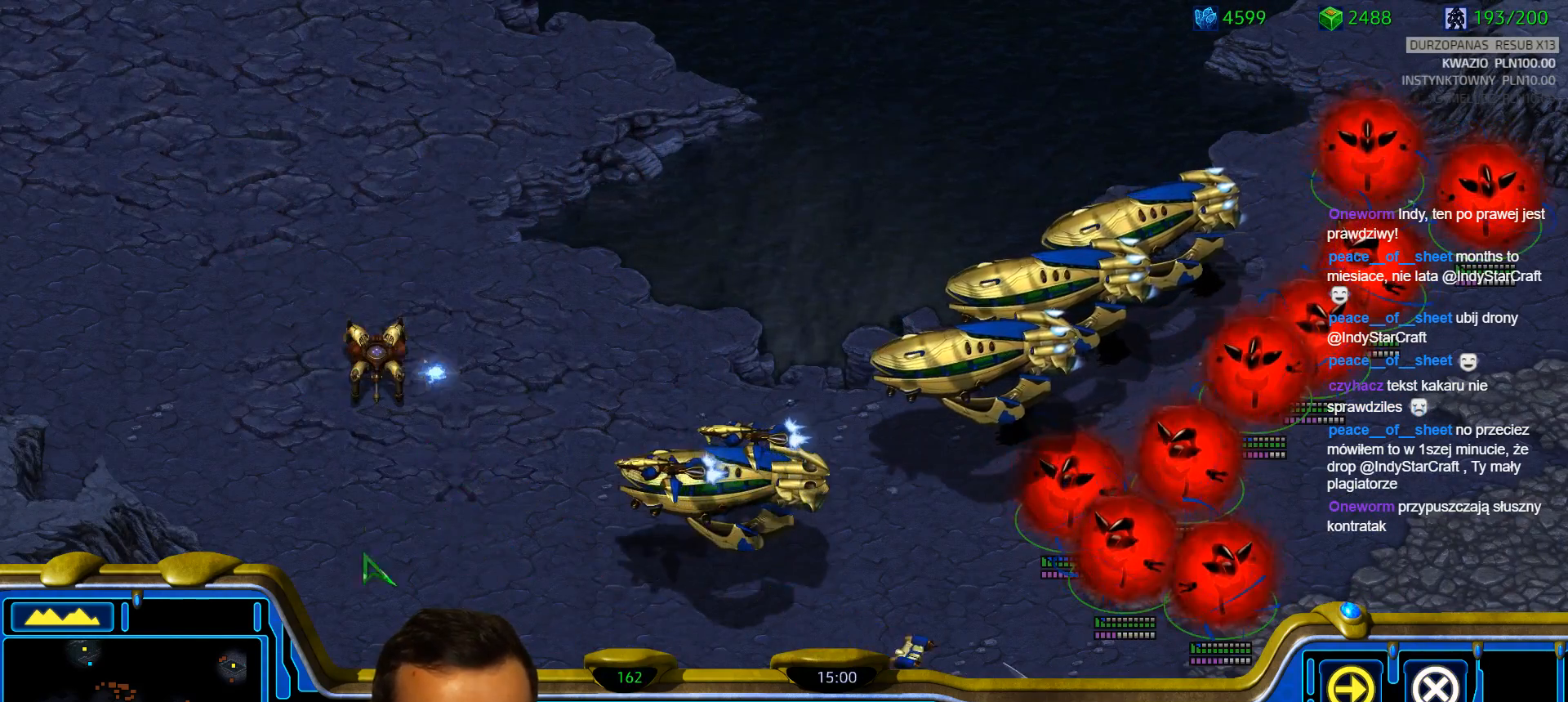
{"keys": [], "events": [[17, "a", "up"]]}
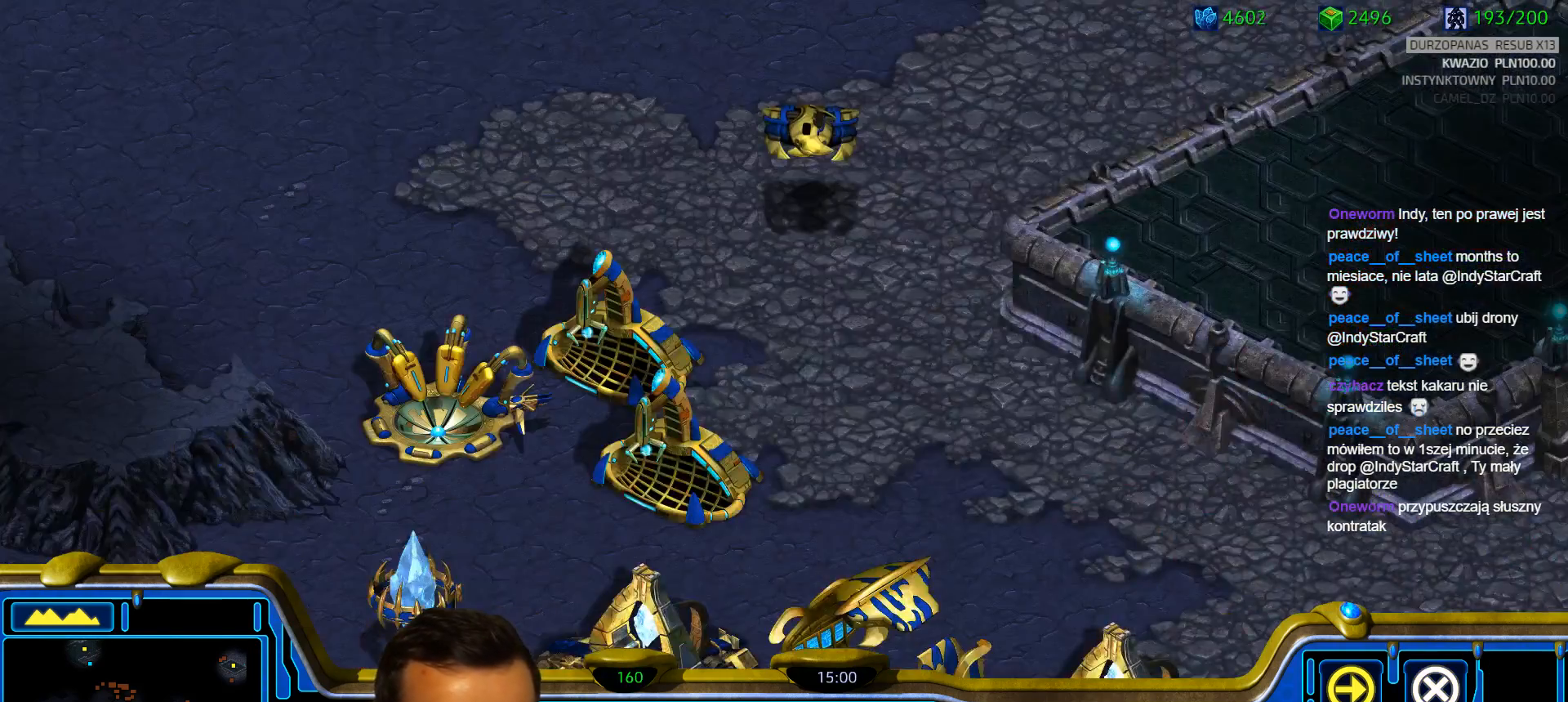
{"keys": [], "events": []}